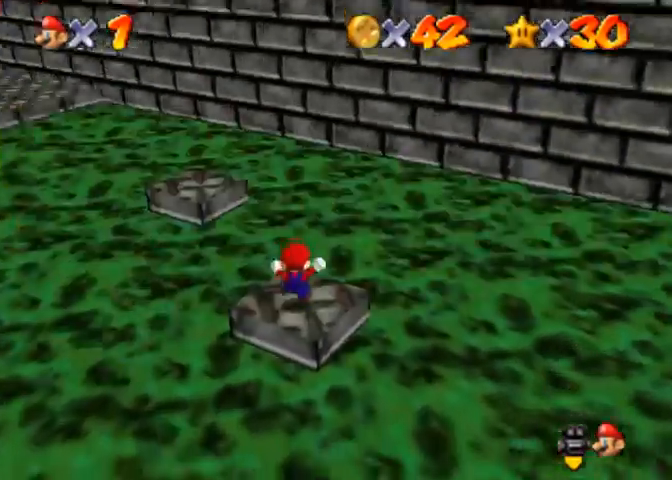
Gameplay with a controller (PlayStation layout); each line is a JSON object with the inputs held at the frame after it. "events" lists button and stick changes between this image and that frame as [ms after this image, input, new state], when the widget could be followed in between.
{"buttons": ["CROSS"], "left_stick": "up", "right_stick": "center", "events": [[67, "left_stick", "up"], [333, "CROSS", "down"]]}
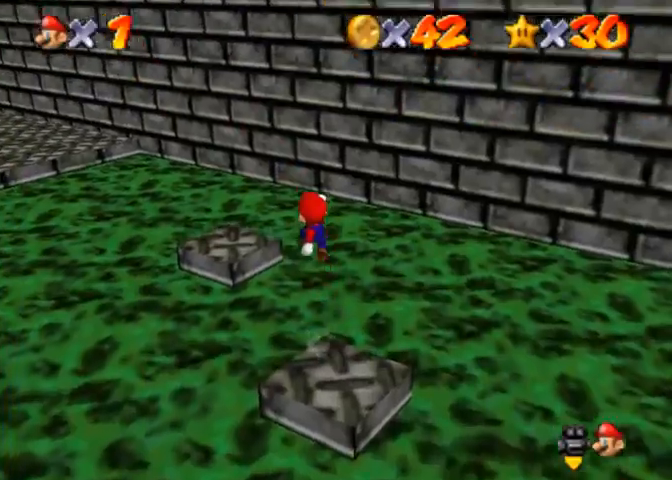
{"buttons": ["CROSS", "SQUARE"], "left_stick": "center", "right_stick": "center", "events": [[100, "left_stick", "up-left"], [300, "left_stick", "down-left"], [433, "left_stick", "center"], [467, "SQUARE", "down"]]}
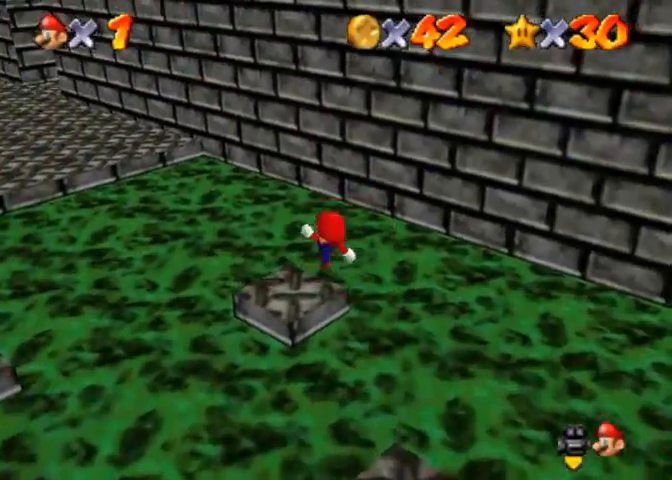
{"buttons": [], "left_stick": "center", "right_stick": "center", "events": [[100, "CROSS", "up"], [100, "SQUARE", "up"], [200, "left_stick", "up-left"], [267, "right_stick", "right"], [400, "left_stick", "center"], [400, "right_stick", "center"]]}
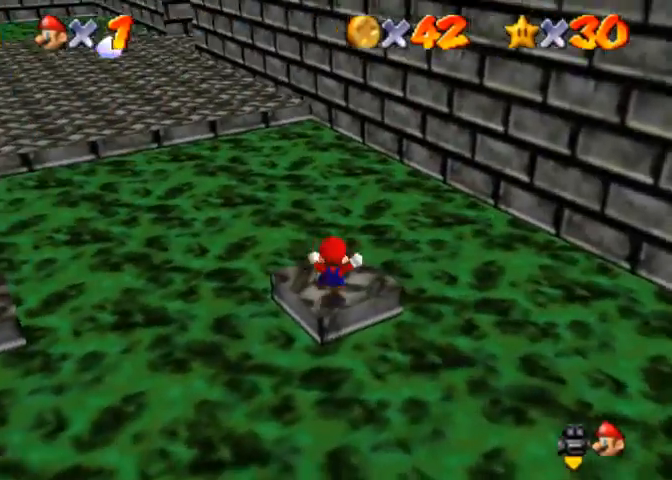
{"buttons": ["CROSS"], "left_stick": "up-left", "right_stick": "center", "events": [[200, "left_stick", "up-left"], [467, "CROSS", "down"]]}
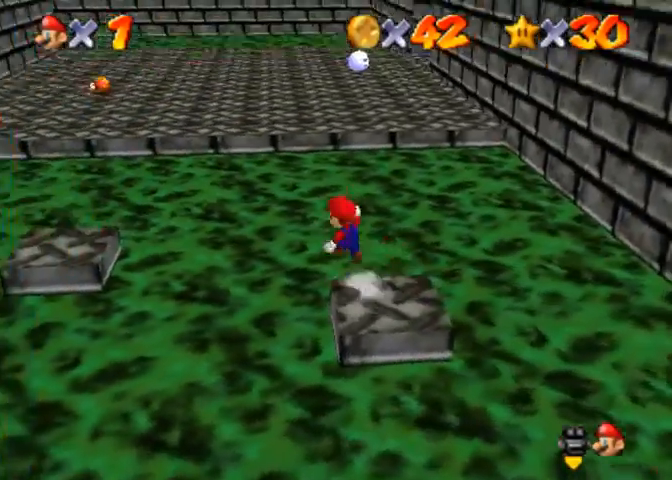
{"buttons": ["CROSS"], "left_stick": "down-left", "right_stick": "center", "events": [[367, "left_stick", "left"], [467, "left_stick", "down-left"]]}
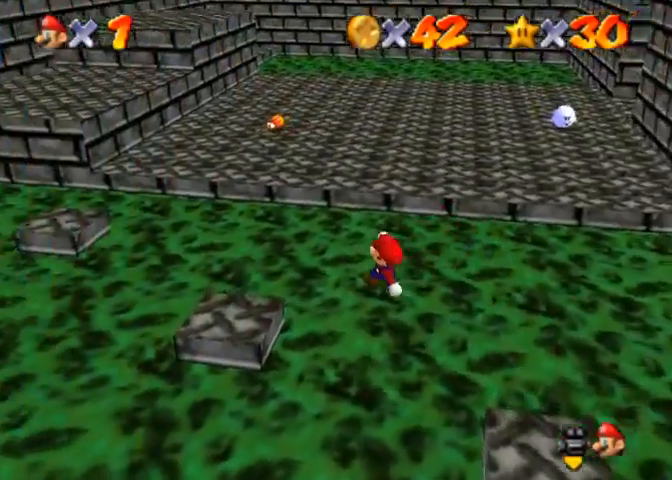
{"buttons": [], "left_stick": "left", "right_stick": "center", "events": [[100, "SQUARE", "down"], [200, "left_stick", "left"], [233, "SQUARE", "up"], [300, "CROSS", "up"]]}
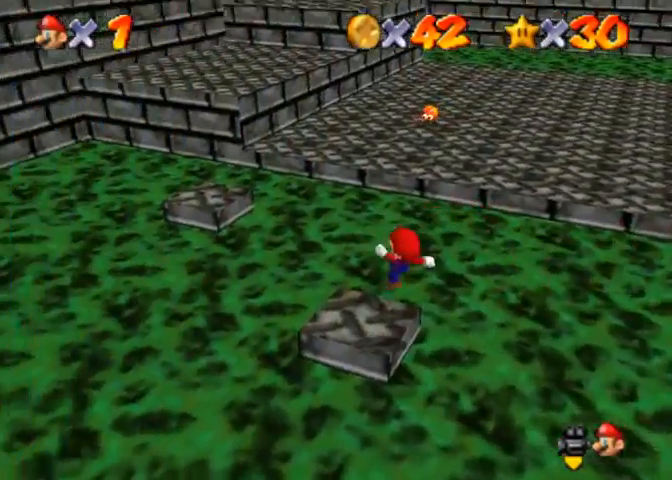
{"buttons": ["CROSS", "R1"], "left_stick": "up-right", "right_stick": "center", "events": [[133, "left_stick", "up-right"], [400, "R1", "down"], [433, "CROSS", "down"]]}
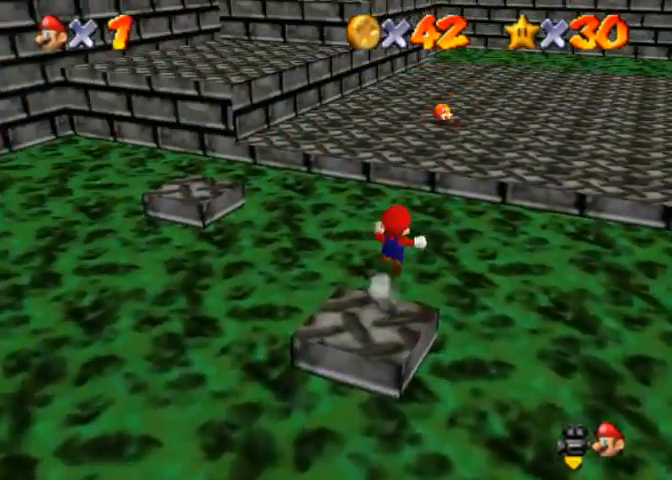
{"buttons": [], "left_stick": "down-right", "right_stick": "down-left", "events": [[100, "CROSS", "up"], [400, "R1", "up"], [433, "right_stick", "down-left"], [467, "left_stick", "down-right"]]}
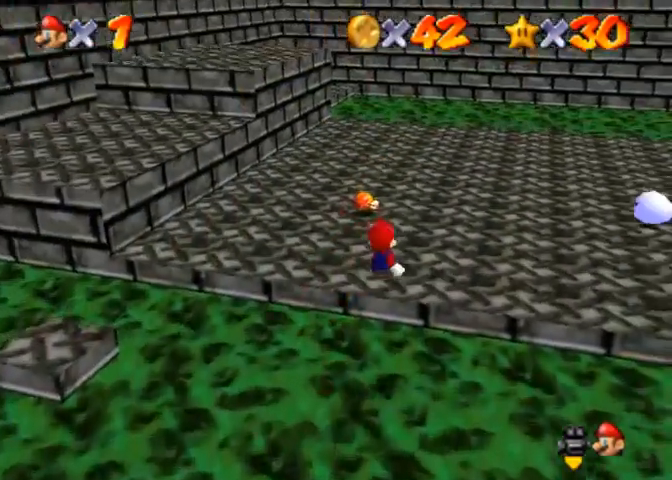
{"buttons": [], "left_stick": "up", "right_stick": "down-left", "events": [[67, "left_stick", "down"], [167, "right_stick", "center"], [233, "left_stick", "center"], [300, "right_stick", "down-left"], [400, "left_stick", "up"]]}
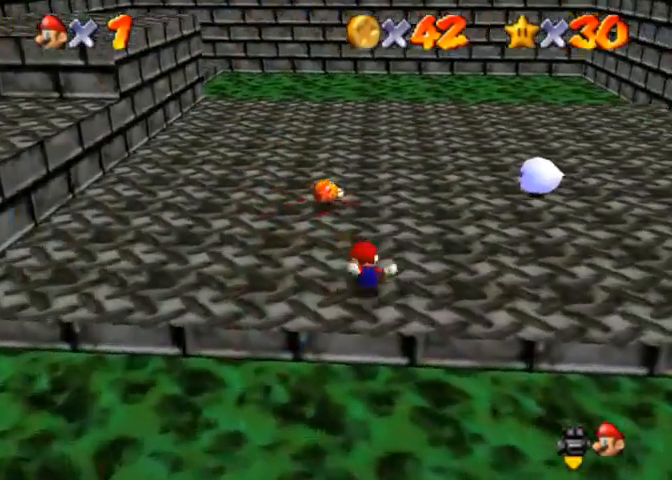
{"buttons": [], "left_stick": "up", "right_stick": "center", "events": [[67, "right_stick", "center"]]}
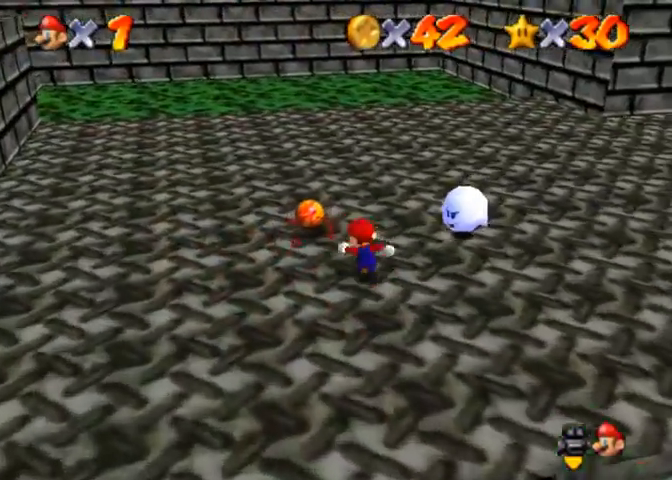
{"buttons": [], "left_stick": "center", "right_stick": "center", "events": [[133, "CROSS", "down"], [133, "SQUARE", "down"], [333, "CROSS", "up"], [333, "SQUARE", "up"], [500, "left_stick", "center"]]}
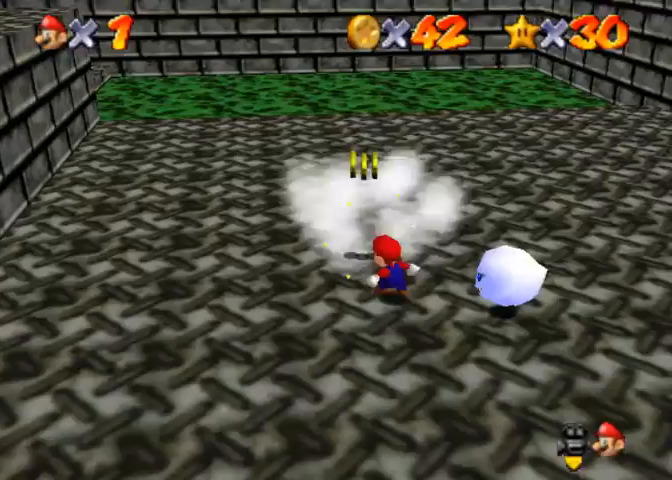
{"buttons": ["CROSS", "R1"], "left_stick": "right", "right_stick": "center", "events": [[100, "SQUARE", "down"], [133, "SQUARE", "up"], [333, "CROSS", "down"], [333, "R1", "down"], [367, "left_stick", "right"]]}
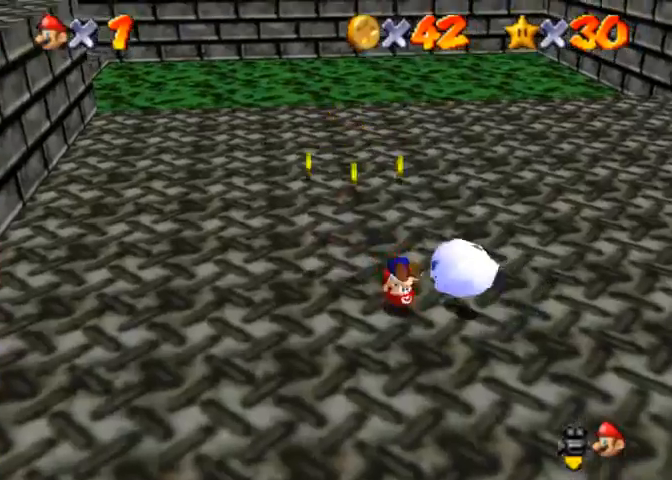
{"buttons": [], "left_stick": "up-right", "right_stick": "center", "events": [[33, "CROSS", "up"], [100, "R1", "up"], [200, "left_stick", "center"], [467, "left_stick", "up-right"]]}
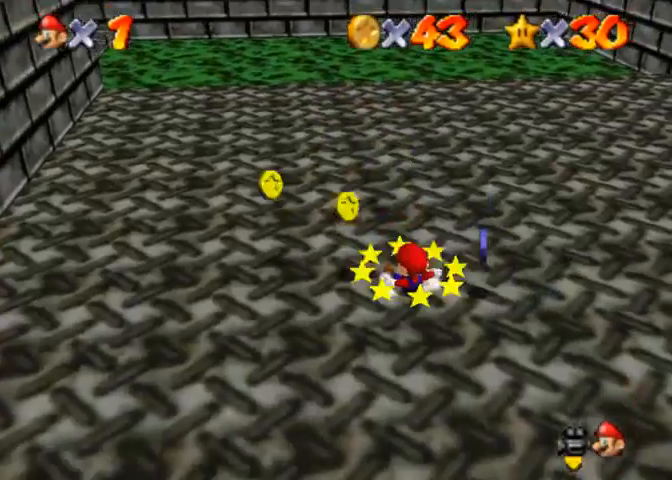
{"buttons": [], "left_stick": "left", "right_stick": "down-left", "events": [[133, "left_stick", "up"], [133, "right_stick", "down-left"], [300, "left_stick", "left"], [300, "right_stick", "center"], [400, "right_stick", "down-left"]]}
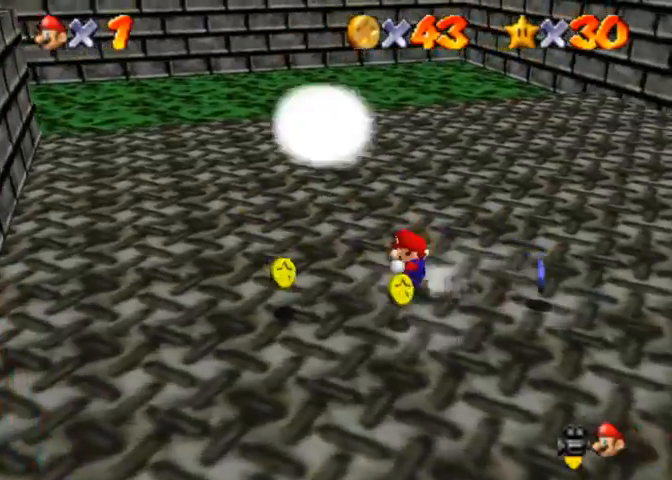
{"buttons": [], "left_stick": "down", "right_stick": "center", "events": [[67, "right_stick", "center"], [333, "left_stick", "down-left"], [467, "left_stick", "down"]]}
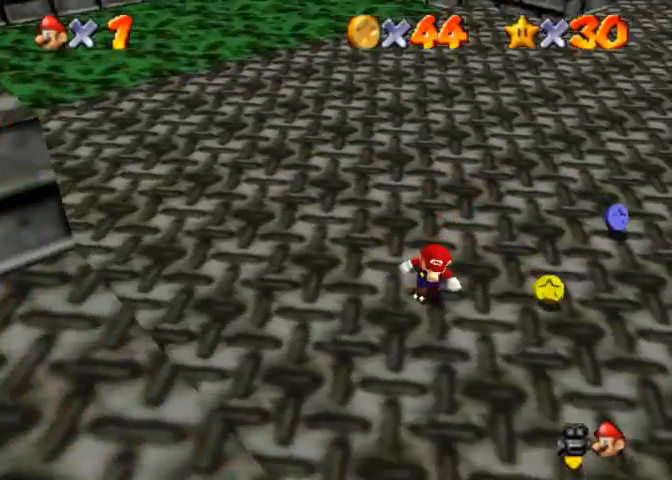
{"buttons": [], "left_stick": "up", "right_stick": "center", "events": [[133, "left_stick", "right"], [333, "left_stick", "up-right"], [433, "left_stick", "up"]]}
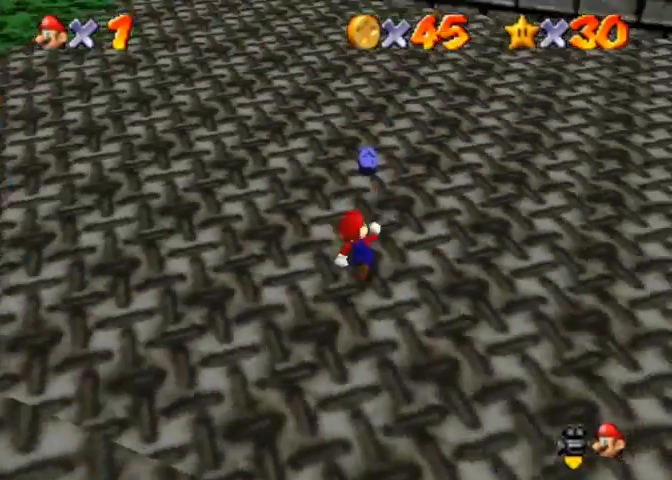
{"buttons": ["CROSS", "SQUARE"], "left_stick": "up", "right_stick": "center", "events": [[100, "SQUARE", "down"], [167, "SQUARE", "up"], [467, "SQUARE", "down"], [500, "CROSS", "down"]]}
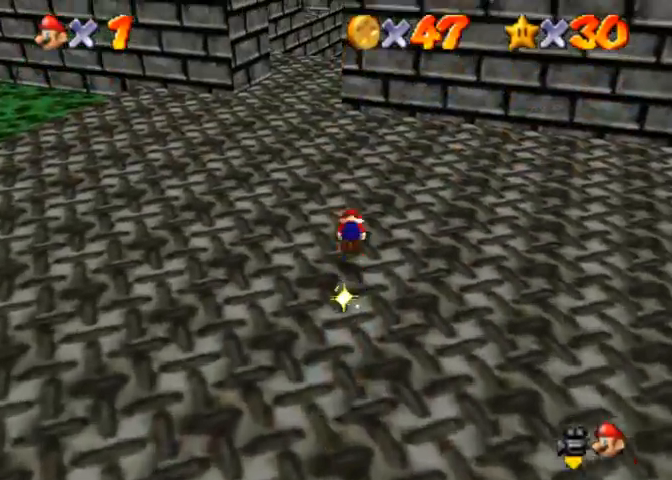
{"buttons": [], "left_stick": "up-left", "right_stick": "down-left", "events": [[33, "SQUARE", "up"], [67, "CROSS", "up"], [133, "right_stick", "down-left"], [400, "left_stick", "up-left"]]}
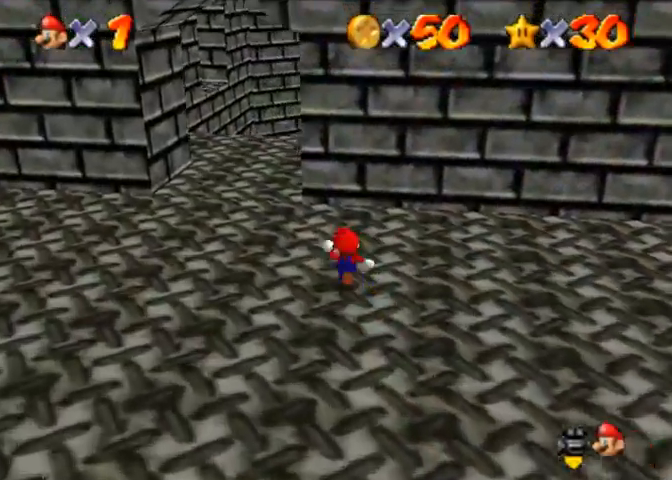
{"buttons": ["CROSS", "SQUARE"], "left_stick": "right", "right_stick": "center", "events": [[33, "SQUARE", "down"], [33, "right_stick", "center"], [133, "SQUARE", "up"], [300, "left_stick", "up"], [433, "SQUARE", "down"], [467, "CROSS", "down"], [500, "left_stick", "right"]]}
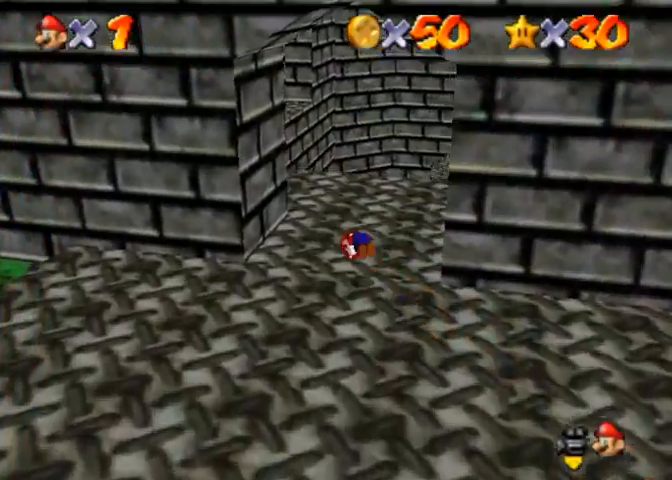
{"buttons": [], "left_stick": "right", "right_stick": "center", "events": [[33, "SQUARE", "up"], [67, "CROSS", "up"], [233, "right_stick", "up"], [300, "right_stick", "center"], [333, "left_stick", "center"], [467, "left_stick", "right"]]}
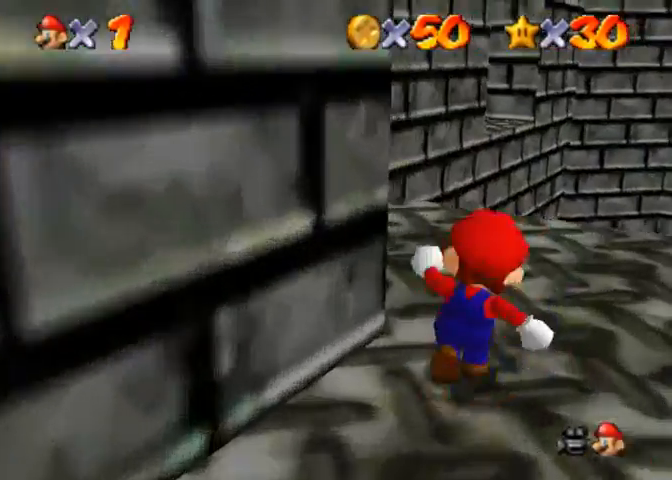
{"buttons": [], "left_stick": "right", "right_stick": "center", "events": []}
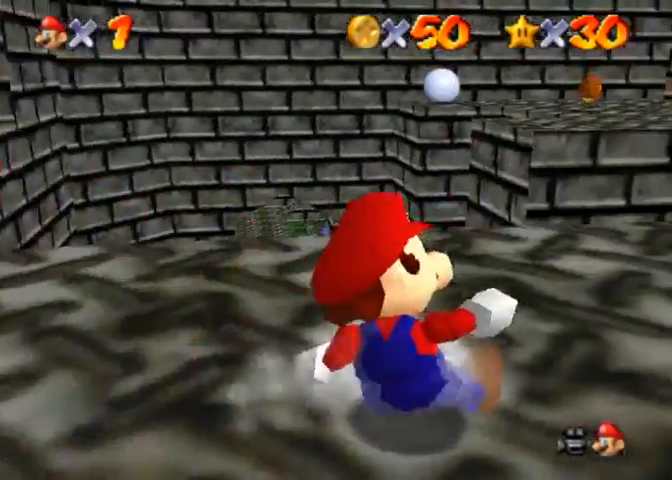
{"buttons": [], "left_stick": "left", "right_stick": "center", "events": [[100, "left_stick", "center"], [233, "left_stick", "up-left"], [333, "left_stick", "left"]]}
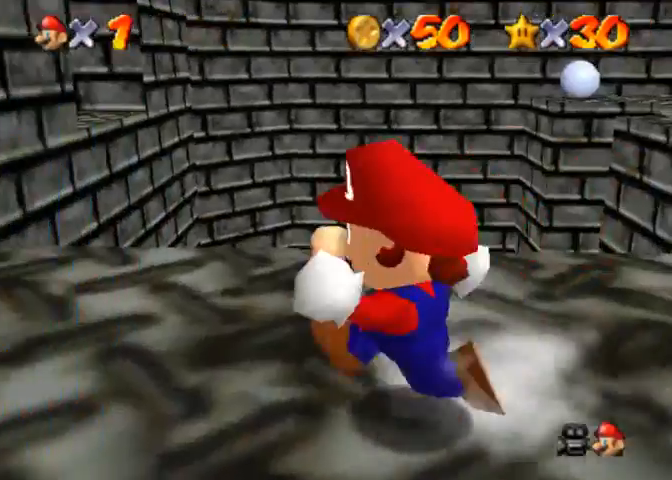
{"buttons": [], "left_stick": "up", "right_stick": "center", "events": [[267, "left_stick", "up-left"], [467, "left_stick", "up"]]}
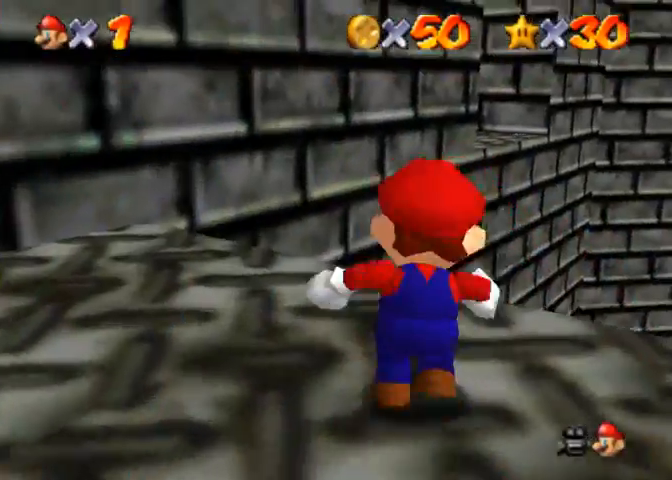
{"buttons": [], "left_stick": "up", "right_stick": "right", "events": [[33, "R1", "down"], [67, "CROSS", "down"], [200, "CROSS", "up"], [233, "R1", "up"], [333, "right_stick", "right"], [433, "right_stick", "center"], [500, "right_stick", "right"]]}
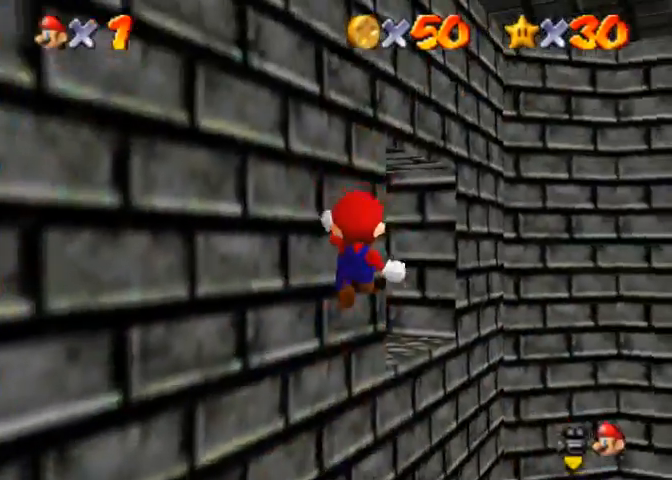
{"buttons": [], "left_stick": "up-right", "right_stick": "right", "events": [[100, "right_stick", "center"], [167, "right_stick", "right"], [367, "left_stick", "up-right"]]}
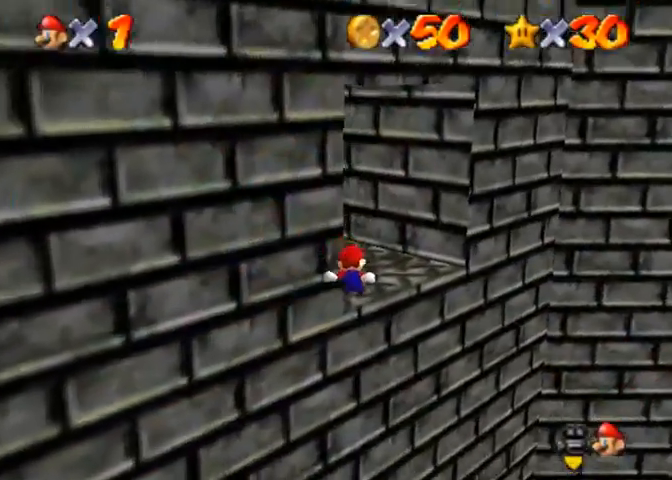
{"buttons": [], "left_stick": "up", "right_stick": "center", "events": [[33, "right_stick", "center"], [233, "CROSS", "down"], [233, "left_stick", "up"], [367, "CROSS", "up"]]}
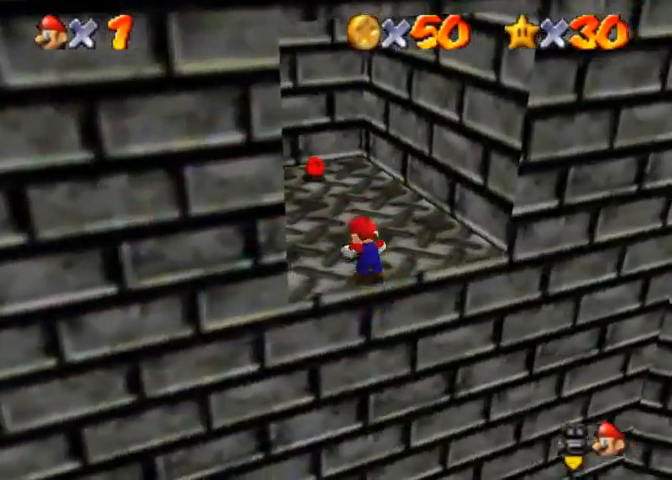
{"buttons": [], "left_stick": "up", "right_stick": "down", "events": [[33, "right_stick", "up"], [200, "right_stick", "center"], [433, "right_stick", "down"]]}
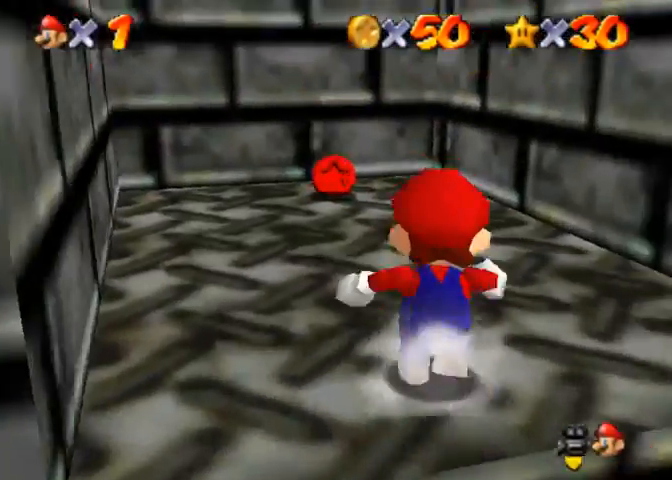
{"buttons": [], "left_stick": "up", "right_stick": "center", "events": [[100, "right_stick", "center"], [133, "CROSS", "down"], [133, "SQUARE", "down"], [333, "CROSS", "up"], [333, "SQUARE", "up"]]}
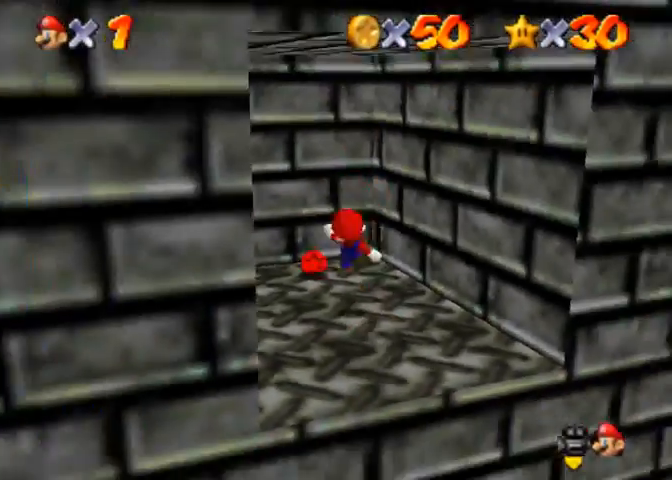
{"buttons": [], "left_stick": "down", "right_stick": "center", "events": [[433, "left_stick", "down"]]}